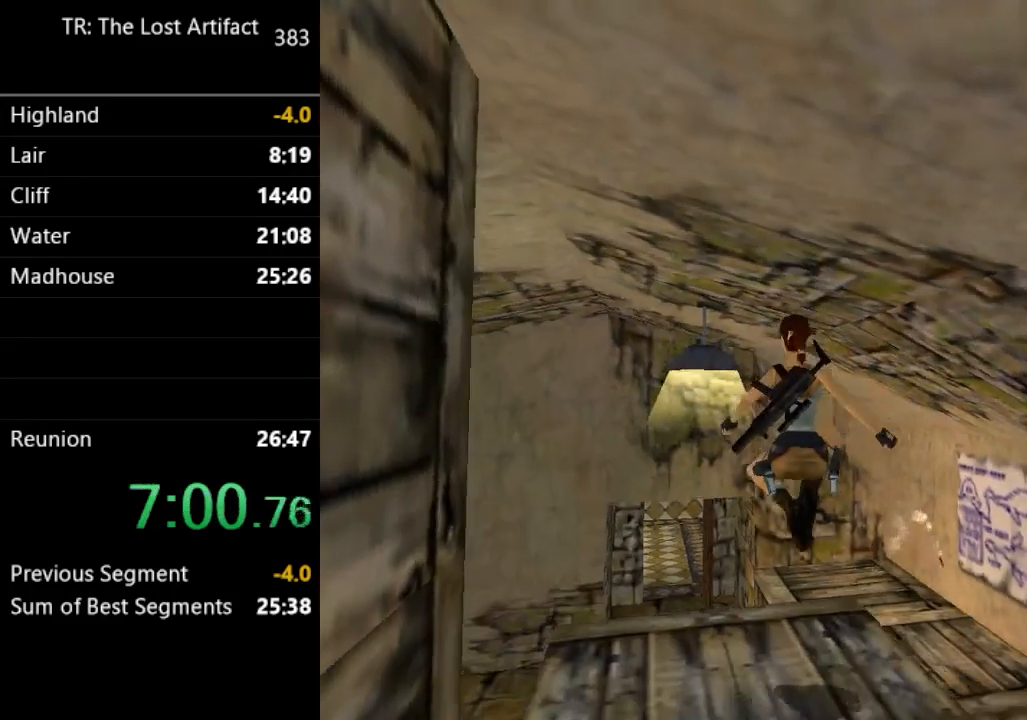
Gameplay with a controller (PlayStation layout); each line is a JSON object with the inputs held at the frame after it (dt_ms = milliseconds from this image to that frame). "events" lists button and stick changes between this image and that frame as [ms after this image, input, new state], when the widget could be followed in between. Not read: L3 R3.
{"dt_ms": 500, "buttons": ["DPAD_UP", "DPAD_LEFT"], "left_stick": "center", "right_stick": "center", "events": [[333, "CIRCLE", "down"], [433, "CIRCLE", "up"]]}
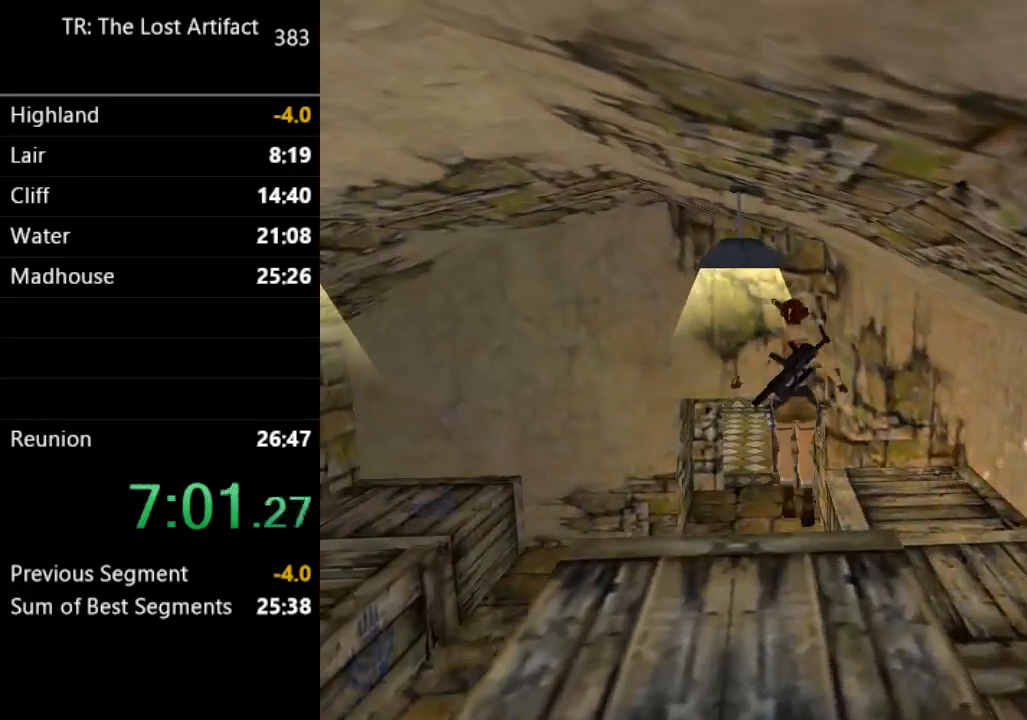
{"dt_ms": 500, "buttons": ["DPAD_UP"], "left_stick": "center", "right_stick": "center", "events": [[17, "DPAD_LEFT", "up"], [267, "DPAD_LEFT", "down"], [367, "DPAD_LEFT", "up"]]}
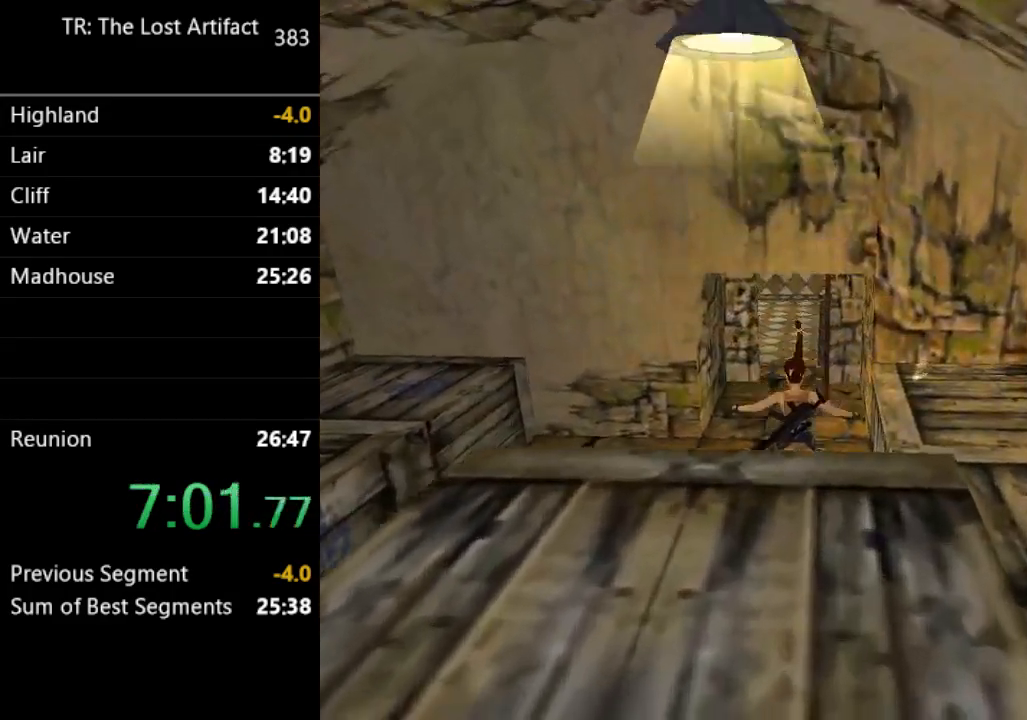
{"dt_ms": 1000, "buttons": ["R2", "DPAD_UP"], "left_stick": "center", "right_stick": "center"}
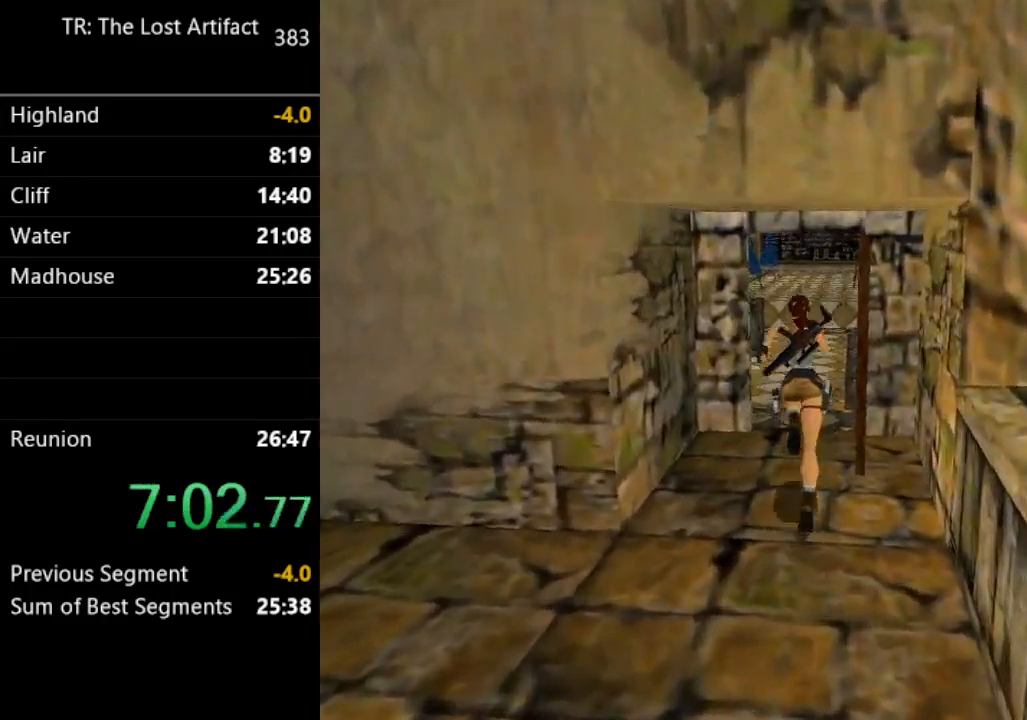
{"dt_ms": 1000, "buttons": ["R2", "DPAD_UP"], "left_stick": "center", "right_stick": "center"}